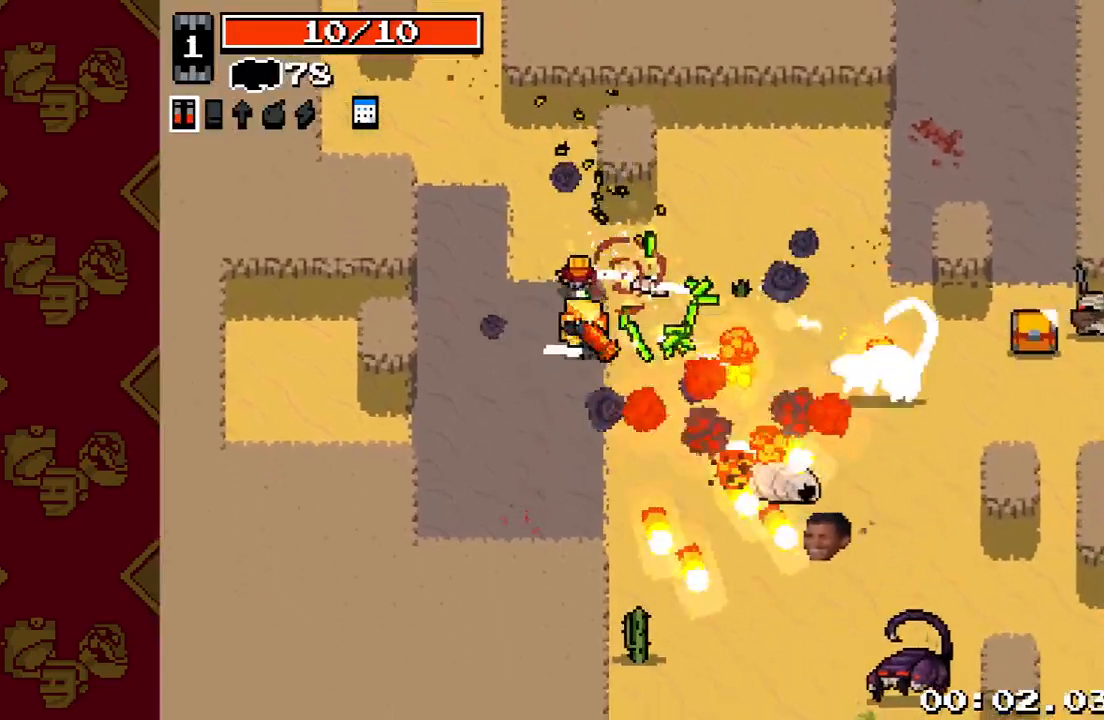
Gameplay with a controller (PlayStation layout); each line is a JSON object with the inputs held at the frame after it. "events" lists button and stick changes between this image and that frame as [ms after this image, input, new state], when the widget could be followed in between. Not read: L3 R3.
{"buttons": [], "left_stick": "down", "right_stick": "down", "events": [[67, "R2", "down"], [100, "left_stick", "down-right"], [200, "R2", "up"], [300, "left_stick", "down"], [367, "right_stick", "down"]]}
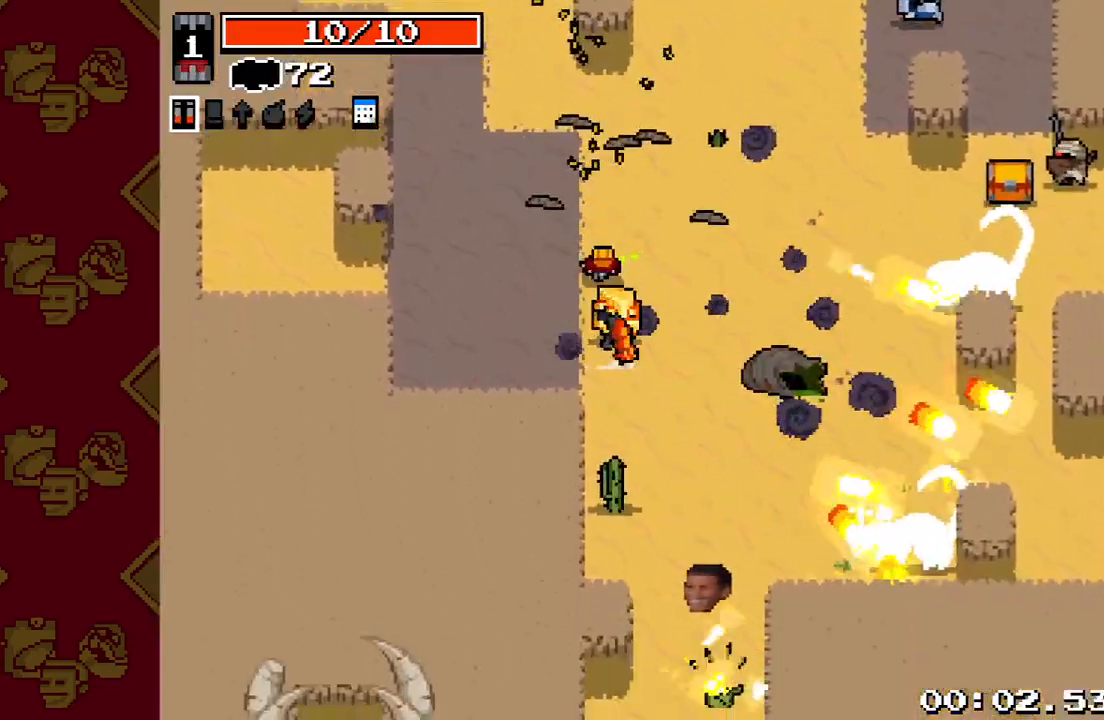
{"buttons": [], "left_stick": "down", "right_stick": "down", "events": []}
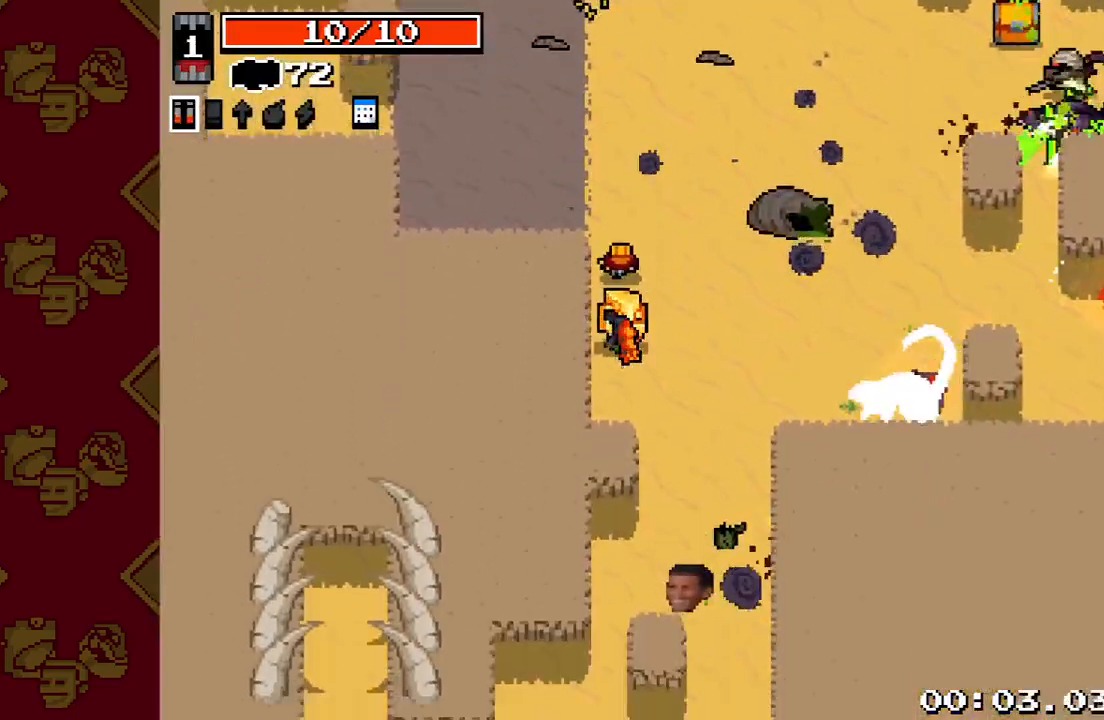
{"buttons": [], "left_stick": "down", "right_stick": "down", "events": [[100, "left_stick", "down-right"], [233, "left_stick", "down"]]}
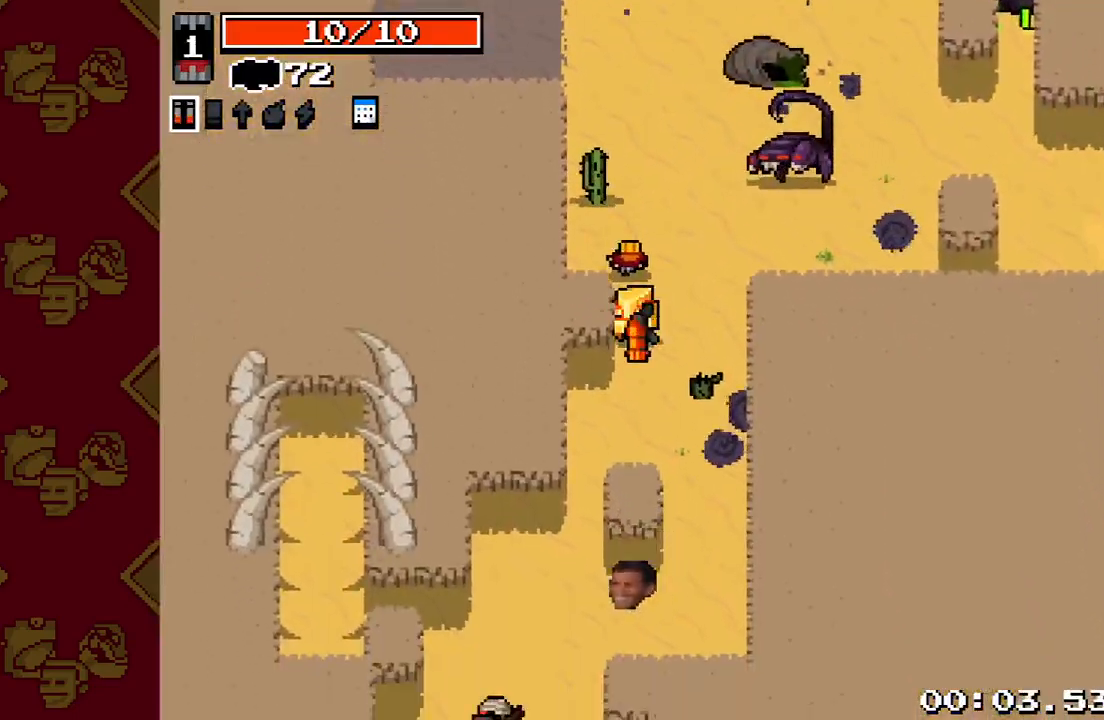
{"buttons": ["R2"], "left_stick": "down-left", "right_stick": "down", "events": [[33, "left_stick", "down-left"], [300, "left_stick", "down"], [433, "R2", "down"], [467, "left_stick", "down-left"]]}
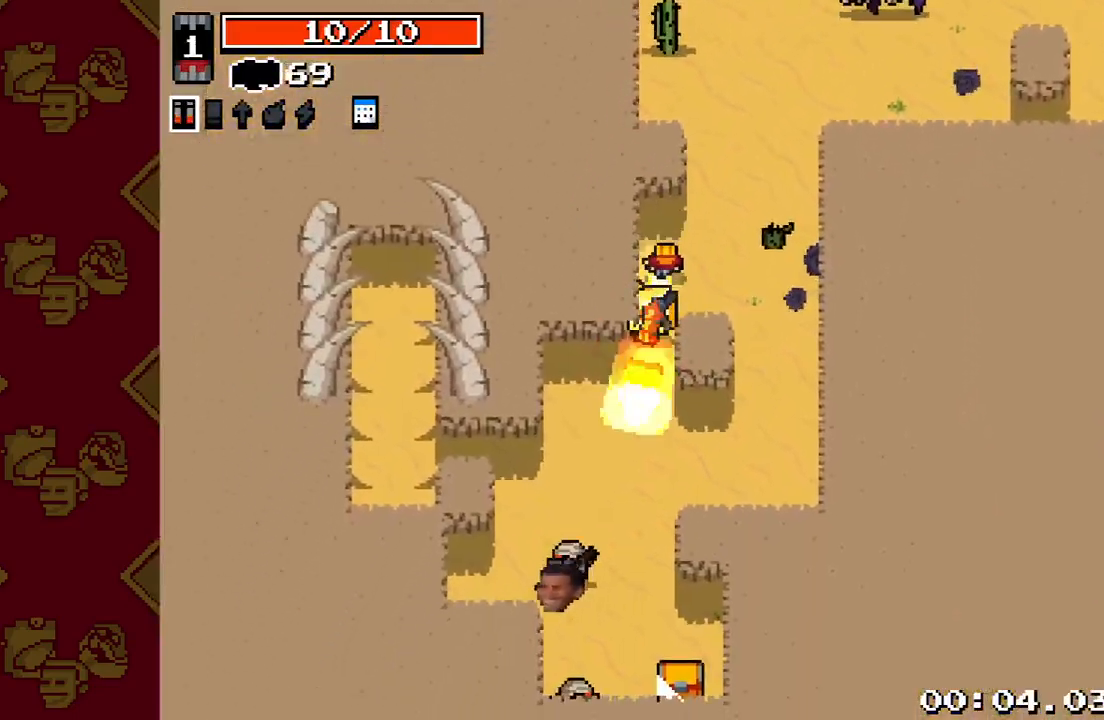
{"buttons": [], "left_stick": "up", "right_stick": "center", "events": [[133, "left_stick", "down"], [267, "left_stick", "up"], [367, "R2", "up"], [500, "right_stick", "center"]]}
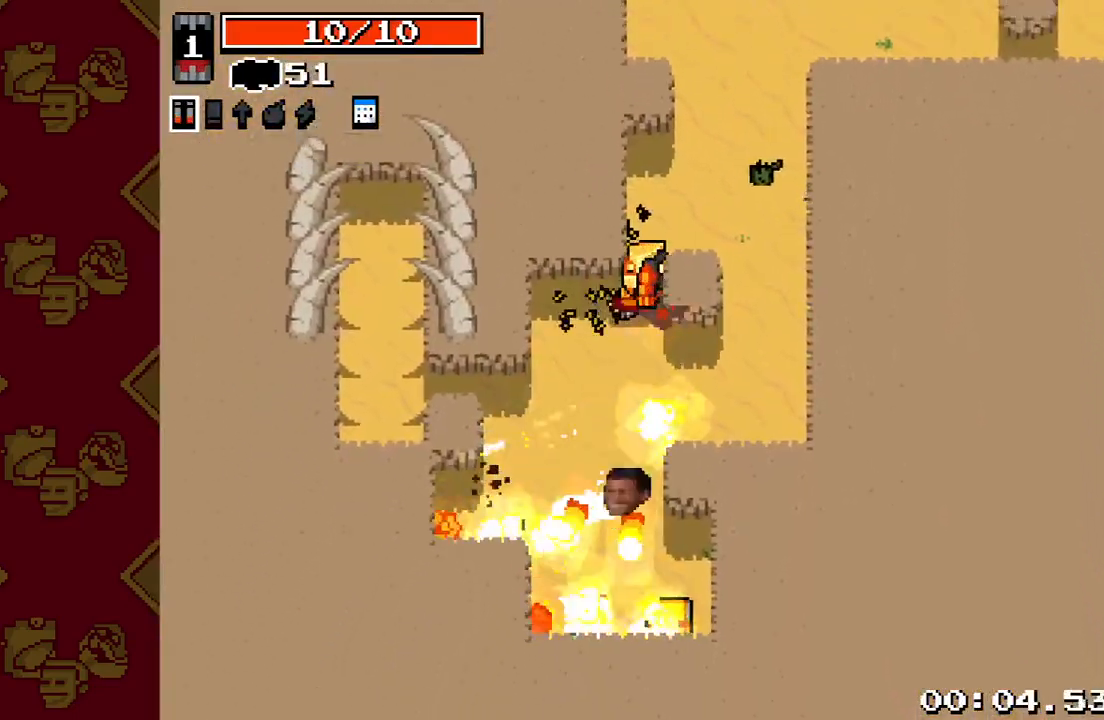
{"buttons": ["R2"], "left_stick": "up-right", "right_stick": "up-right", "events": [[33, "right_stick", "up-right"], [167, "left_stick", "up-right"], [433, "R2", "down"]]}
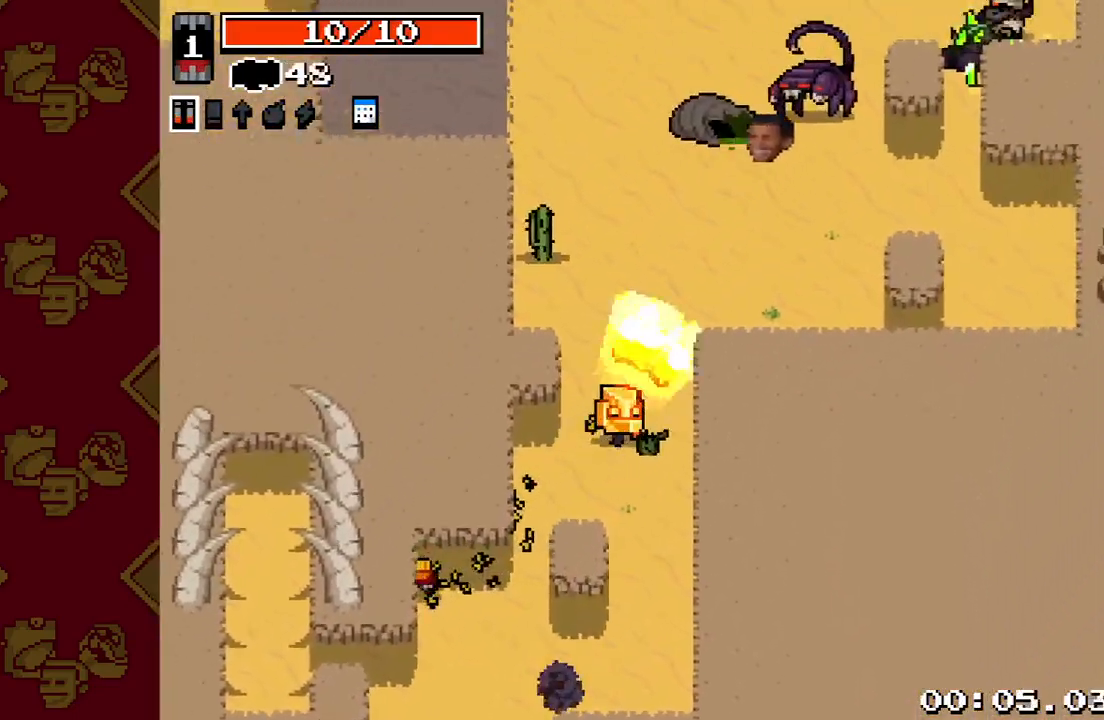
{"buttons": ["R2"], "left_stick": "up-right", "right_stick": "up-right", "events": [[133, "R2", "up"], [233, "R2", "down"], [367, "R2", "up"], [467, "R2", "down"]]}
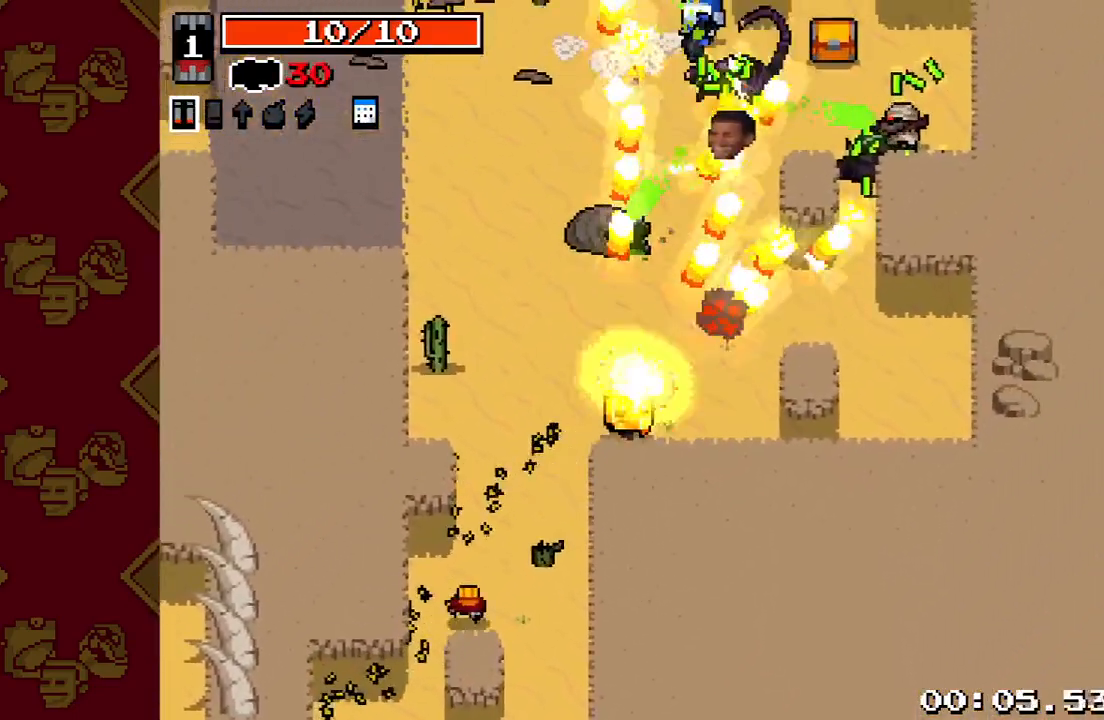
{"buttons": [], "left_stick": "up-right", "right_stick": "up", "events": [[33, "right_stick", "up"], [67, "R2", "up"], [167, "R2", "down"], [300, "R2", "up"], [367, "R2", "down"], [467, "R2", "up"]]}
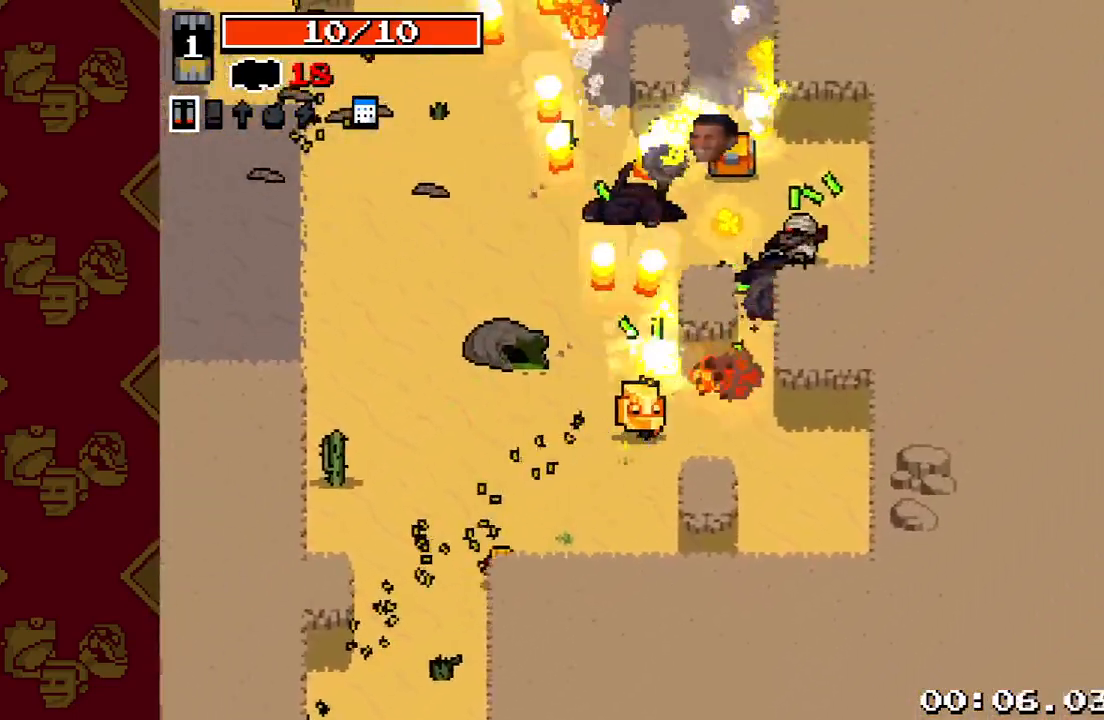
{"buttons": ["R2"], "left_stick": "up", "right_stick": "up", "events": [[400, "left_stick", "up"], [433, "R2", "down"]]}
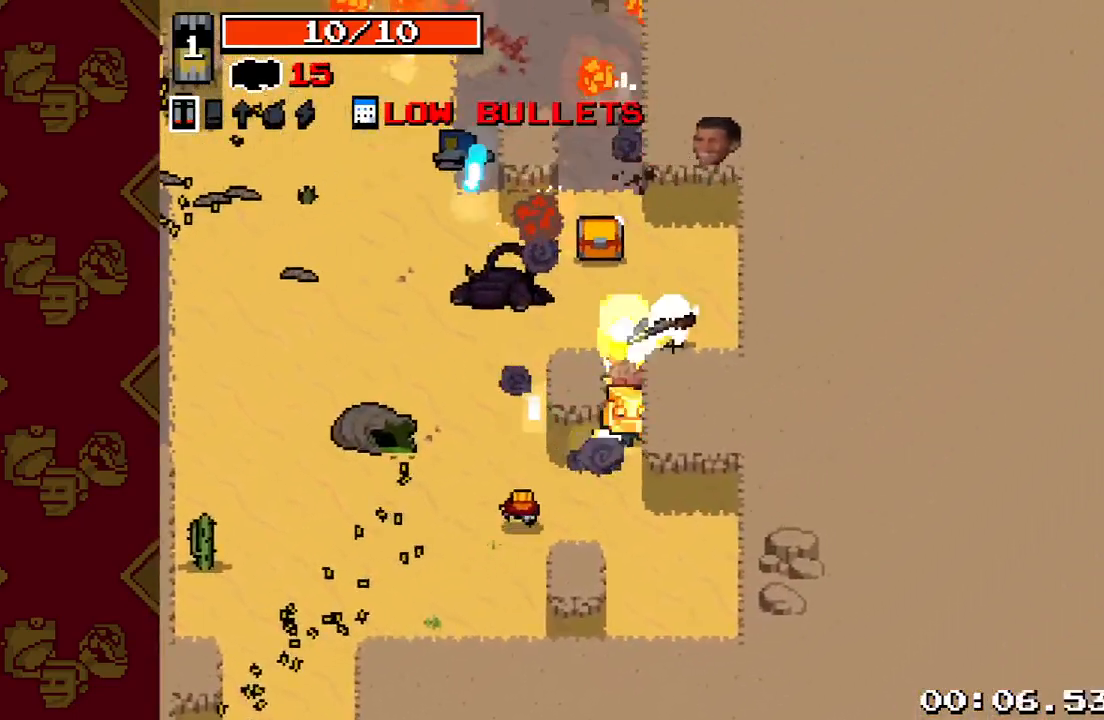
{"buttons": [], "left_stick": "up", "right_stick": "up", "events": [[33, "R2", "up"], [200, "R2", "down"], [300, "R2", "up"], [300, "left_stick", "up-left"], [433, "left_stick", "up"]]}
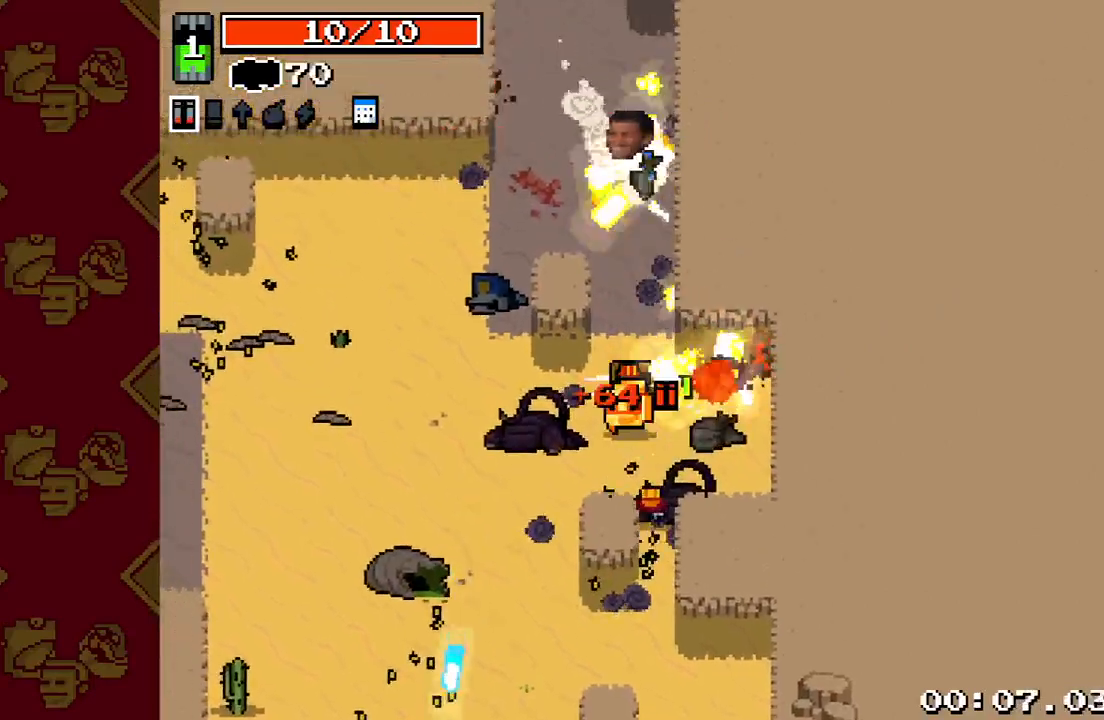
{"buttons": [], "left_stick": "up-left", "right_stick": "up", "events": [[67, "R2", "down"], [233, "R2", "up"], [400, "left_stick", "up-left"]]}
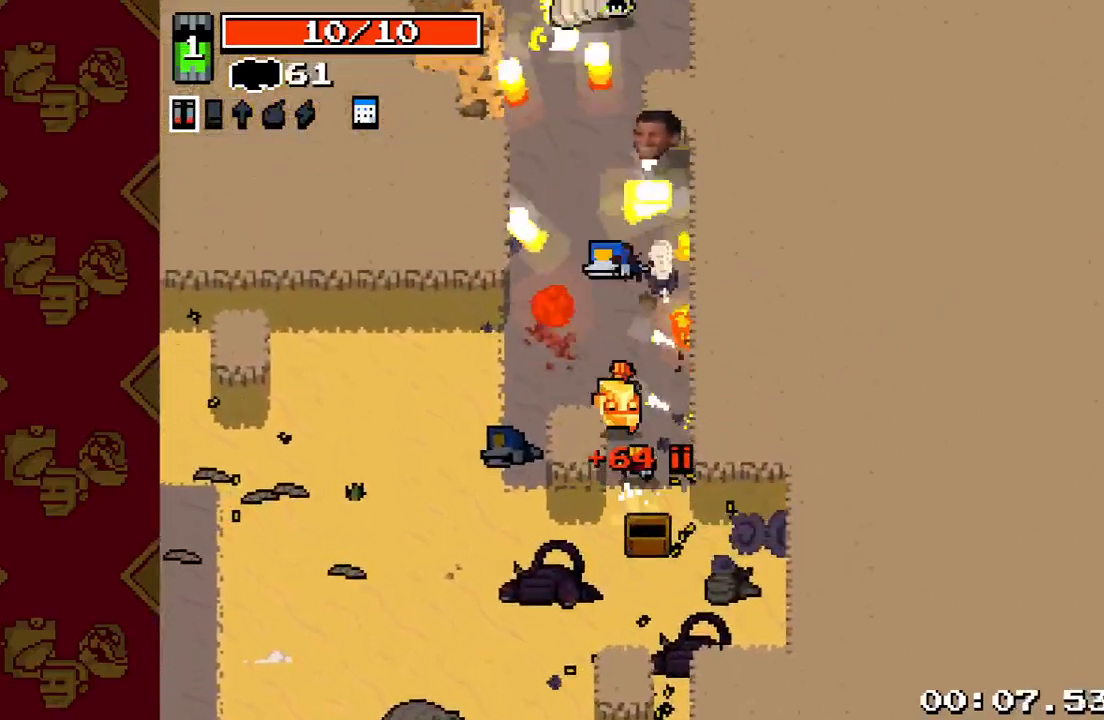
{"buttons": ["R2"], "left_stick": "up", "right_stick": "up", "events": [[33, "left_stick", "up"], [433, "R2", "down"]]}
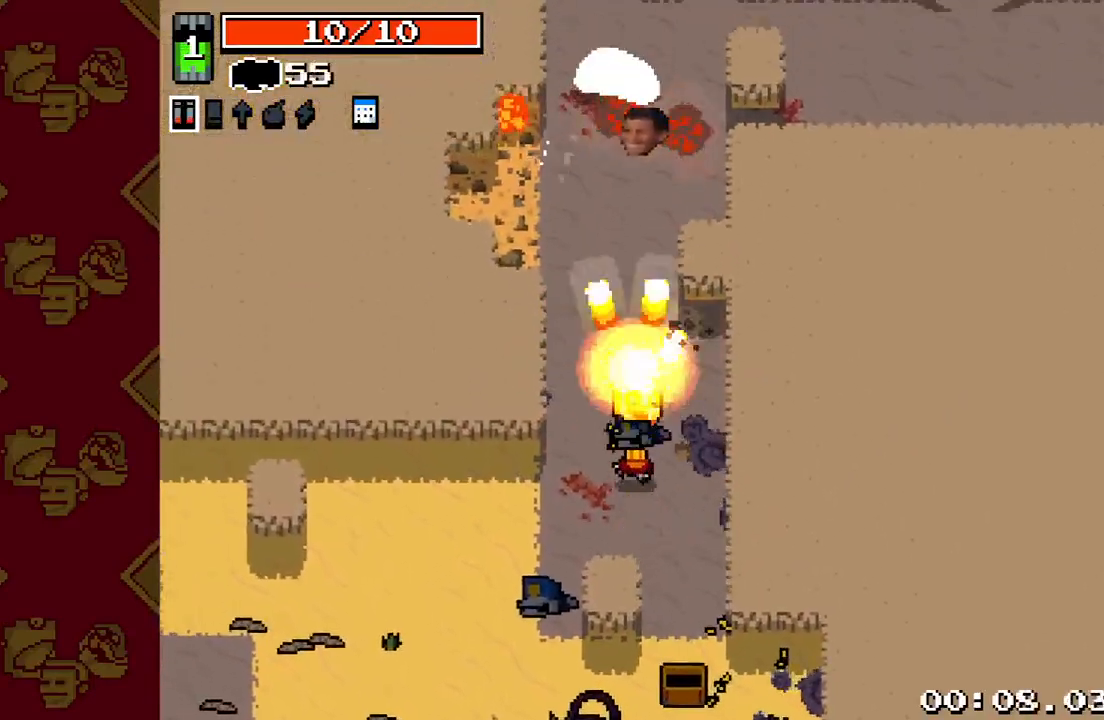
{"buttons": ["R2"], "left_stick": "up", "right_stick": "up", "events": [[267, "R2", "up"], [400, "R2", "down"]]}
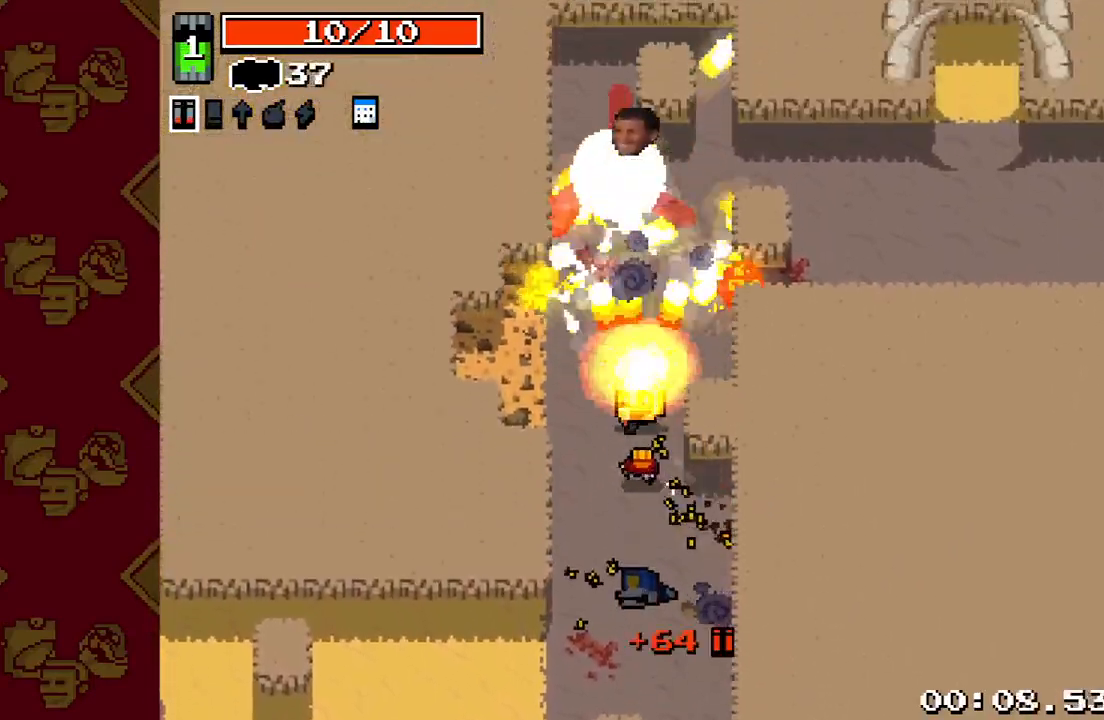
{"buttons": [], "left_stick": "up-right", "right_stick": "right", "events": [[33, "R2", "up"], [100, "R2", "down"], [200, "R2", "up"], [367, "right_stick", "up-right"], [400, "left_stick", "up-right"], [500, "right_stick", "right"]]}
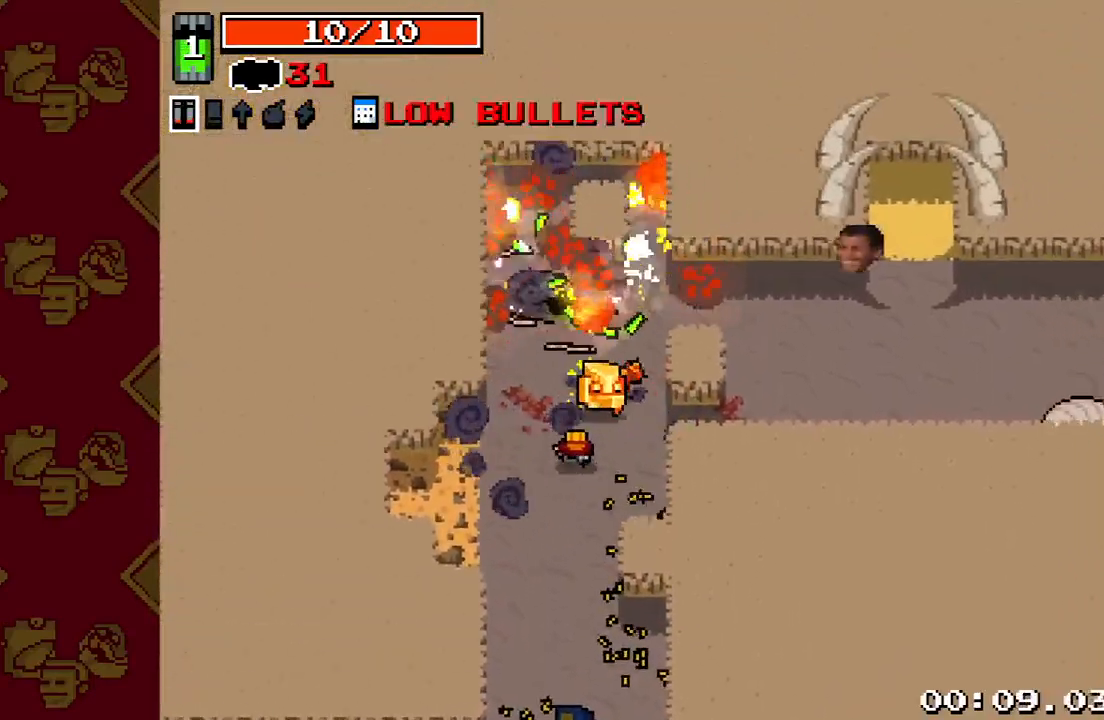
{"buttons": [], "left_stick": "right", "right_stick": "right", "events": [[267, "left_stick", "right"], [367, "R2", "down"], [467, "R2", "up"]]}
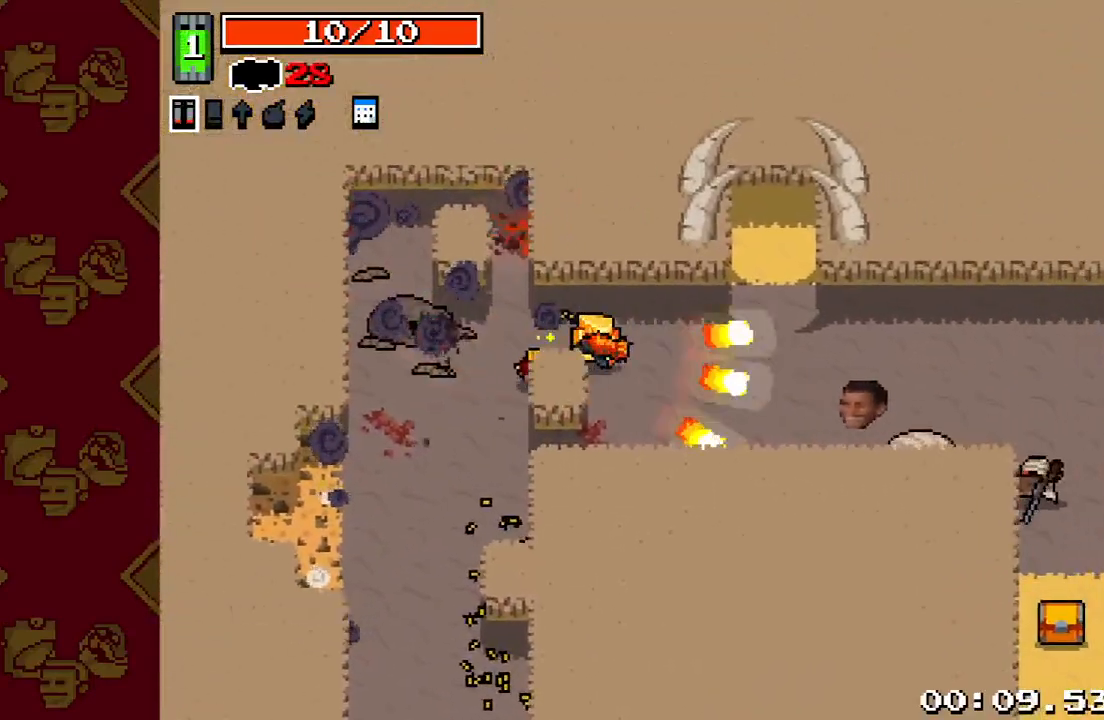
{"buttons": [], "left_stick": "right", "right_stick": "right", "events": [[167, "R2", "down"], [267, "R2", "up"], [300, "left_stick", "down-right"], [367, "R2", "down"], [467, "R2", "up"], [467, "left_stick", "right"]]}
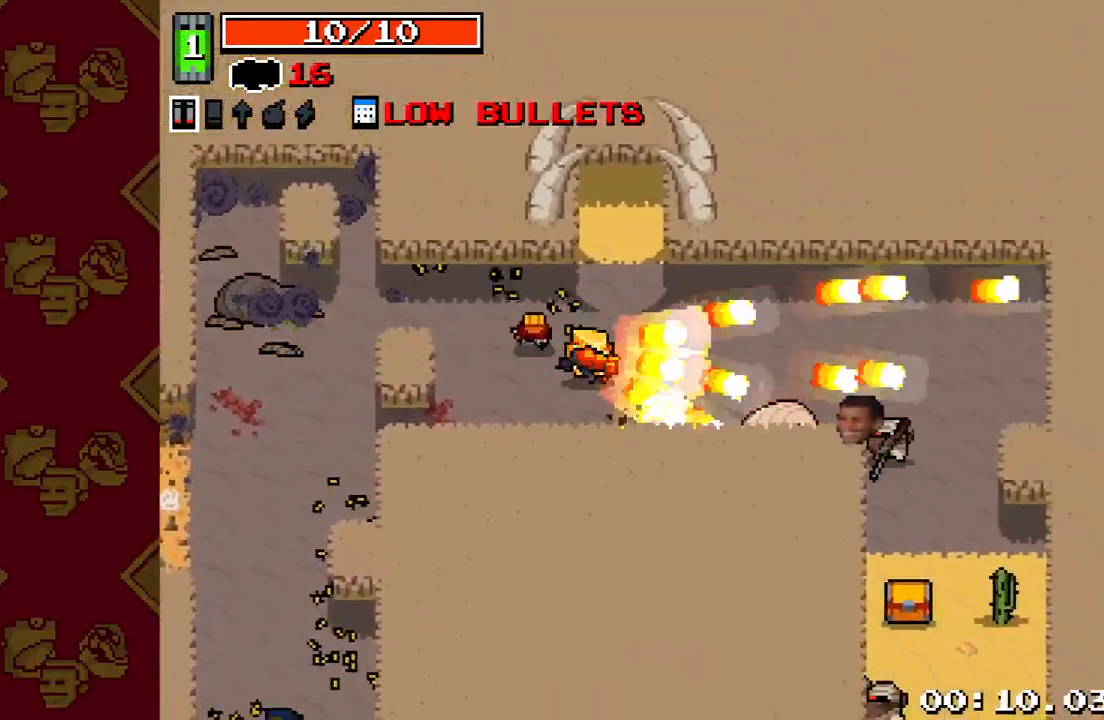
{"buttons": ["R2"], "left_stick": "down-right", "right_stick": "down-right", "events": [[67, "R2", "down"], [167, "R2", "up"], [267, "R2", "down"], [367, "R2", "up"], [433, "R2", "down"], [433, "left_stick", "down-right"], [467, "right_stick", "down-right"]]}
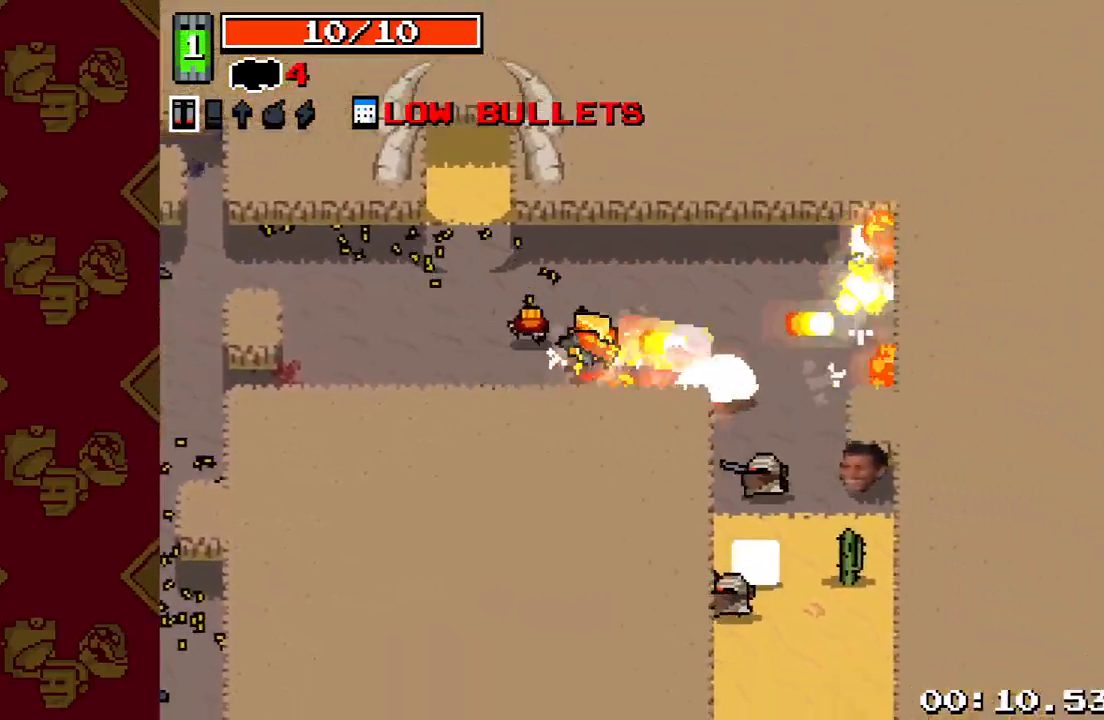
{"buttons": ["R2"], "left_stick": "down-right", "right_stick": "down", "events": [[67, "R2", "up"], [133, "R2", "down"], [133, "left_stick", "right"], [233, "R2", "up"], [333, "R2", "down"], [333, "left_stick", "down-right"], [400, "right_stick", "down"]]}
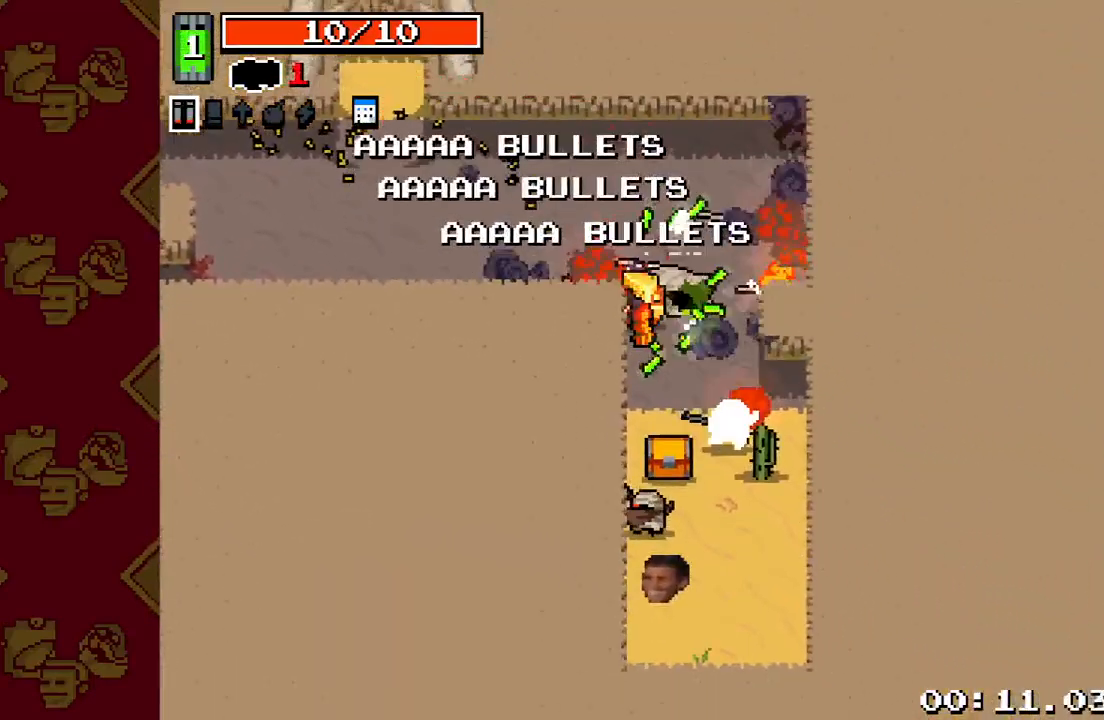
{"buttons": ["R2"], "left_stick": "down", "right_stick": "down", "events": [[33, "R2", "up"], [33, "left_stick", "down"], [100, "R2", "down"], [200, "R2", "up"], [267, "R2", "down"], [400, "right_stick", "down-right"], [500, "right_stick", "down"]]}
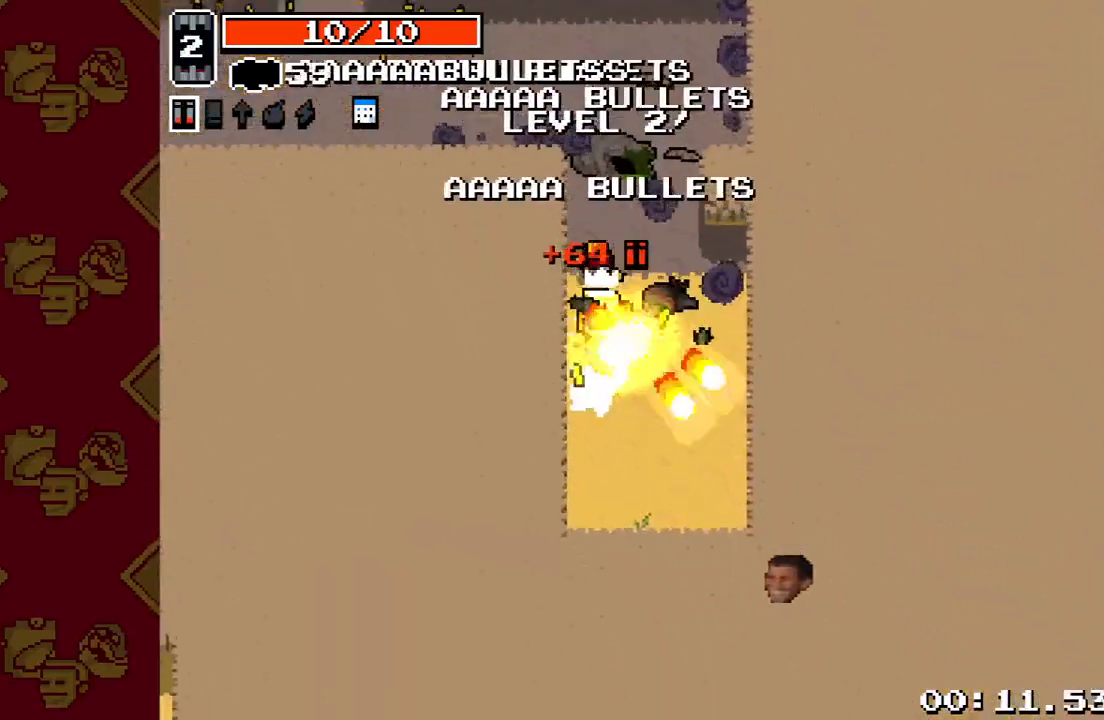
{"buttons": [], "left_stick": "center", "right_stick": "down", "events": [[67, "R2", "up"], [267, "left_stick", "up-right"], [367, "left_stick", "up"], [500, "left_stick", "center"]]}
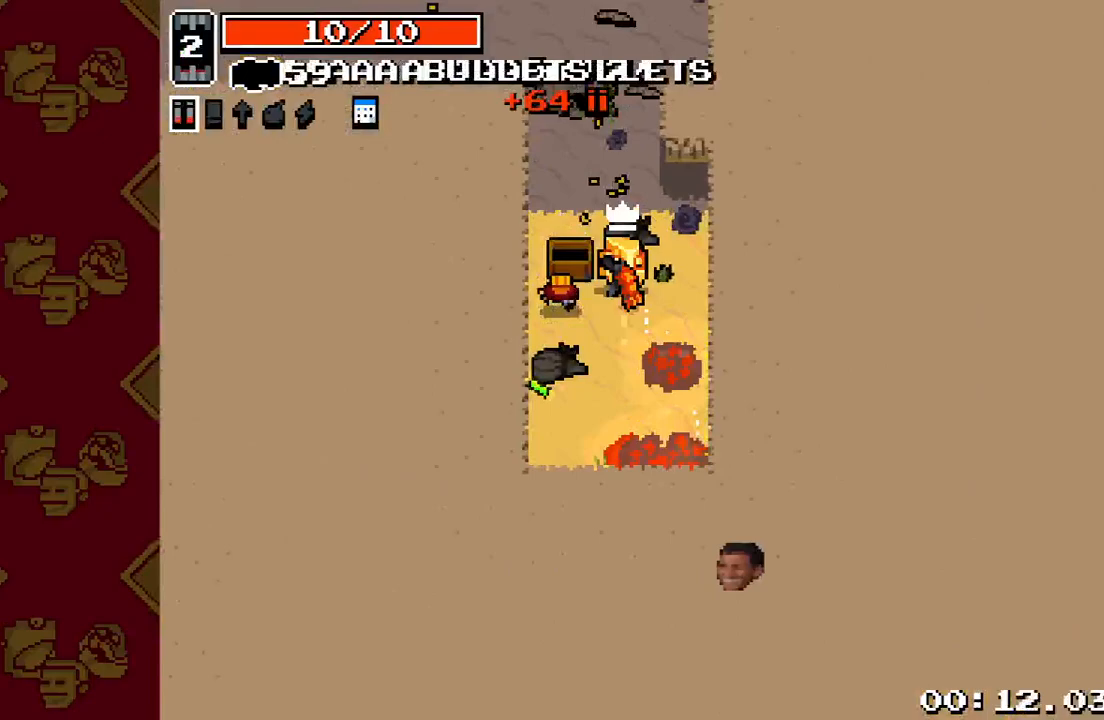
{"buttons": [], "left_stick": "center", "right_stick": "down", "events": []}
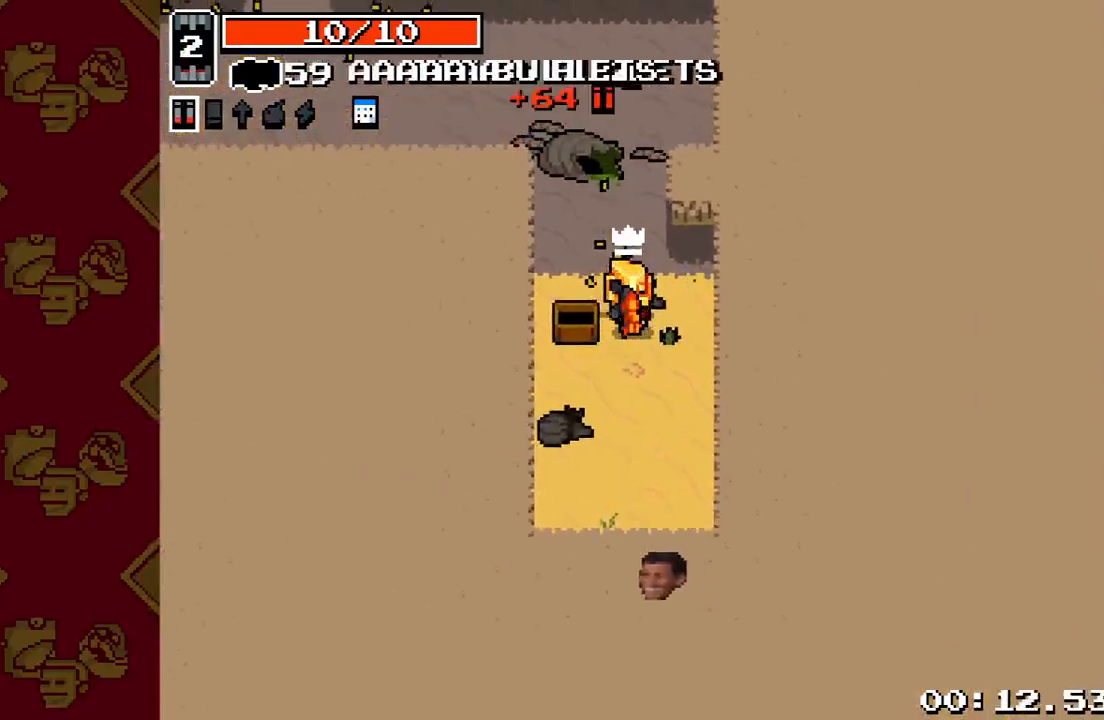
{"buttons": [], "left_stick": "center", "right_stick": "down", "events": []}
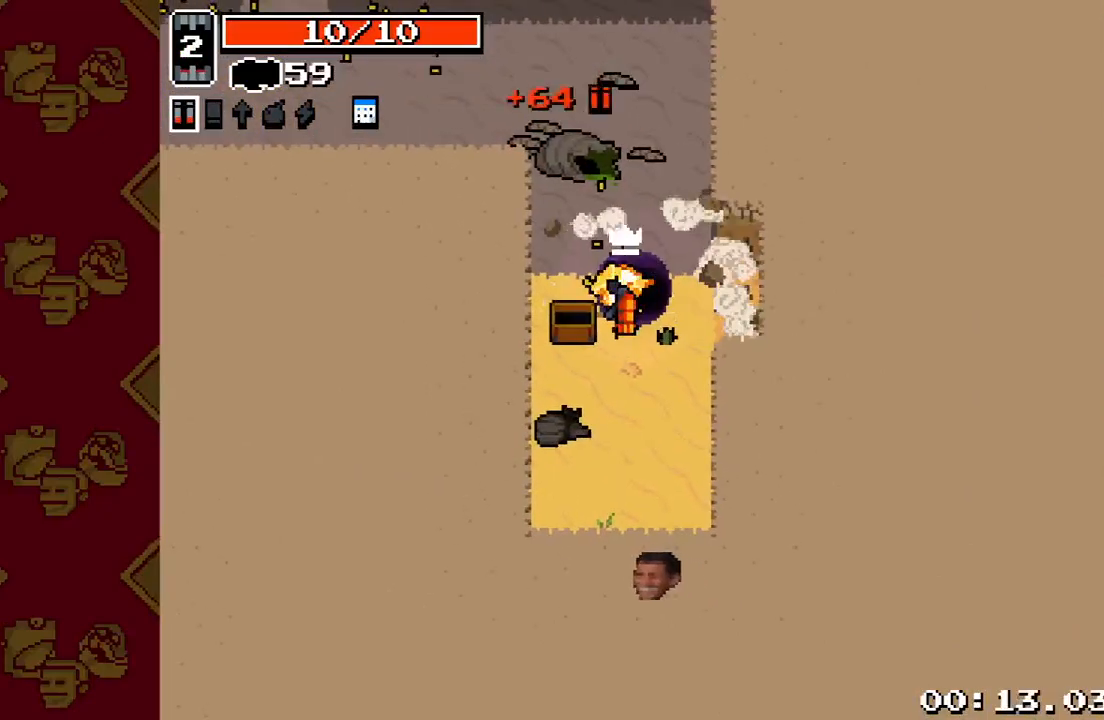
{"buttons": [], "left_stick": "center", "right_stick": "center", "events": [[33, "right_stick", "center"]]}
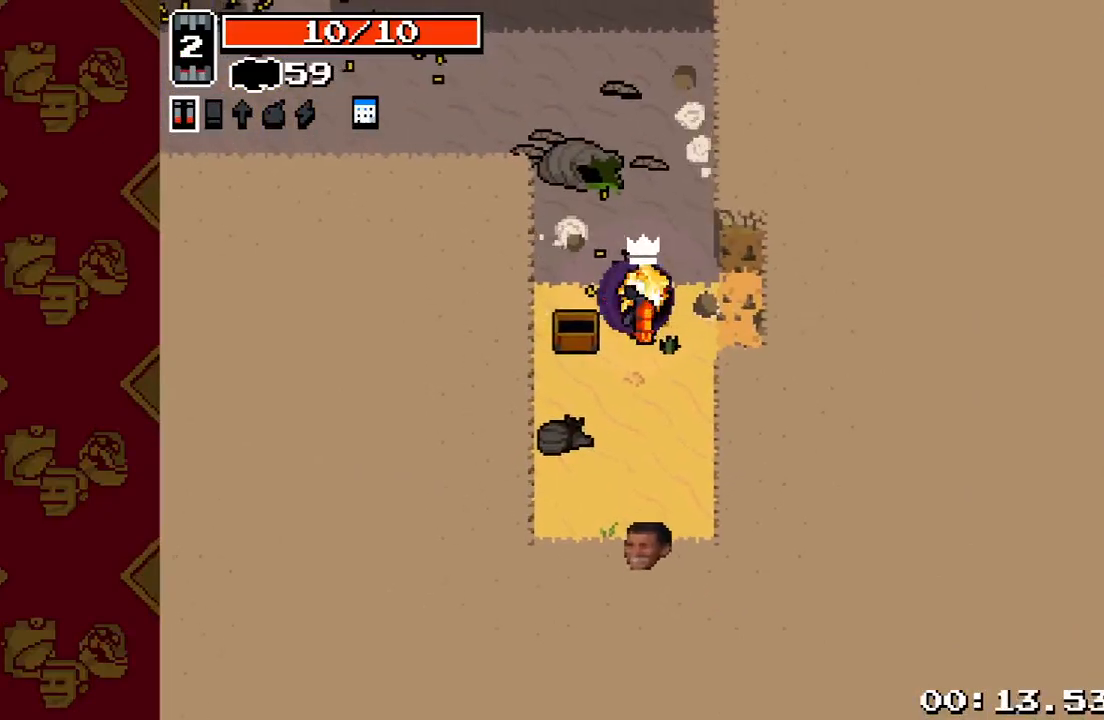
{"buttons": [], "left_stick": "center", "right_stick": "center", "events": []}
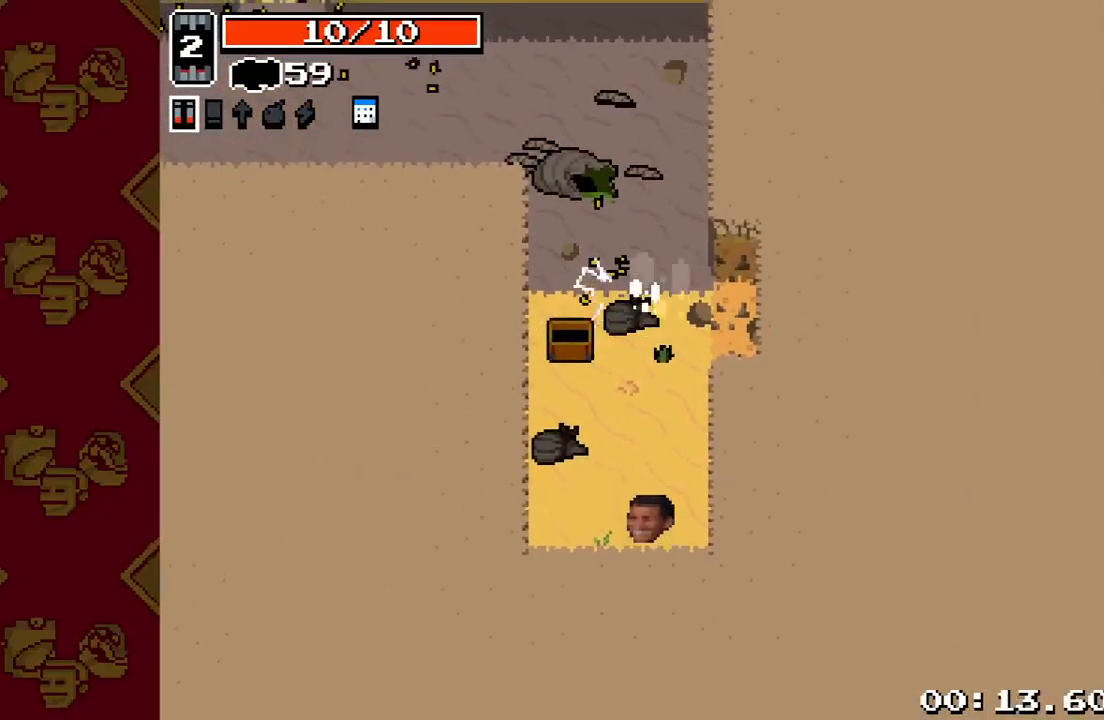
{"buttons": [], "left_stick": "center", "right_stick": "center", "events": []}
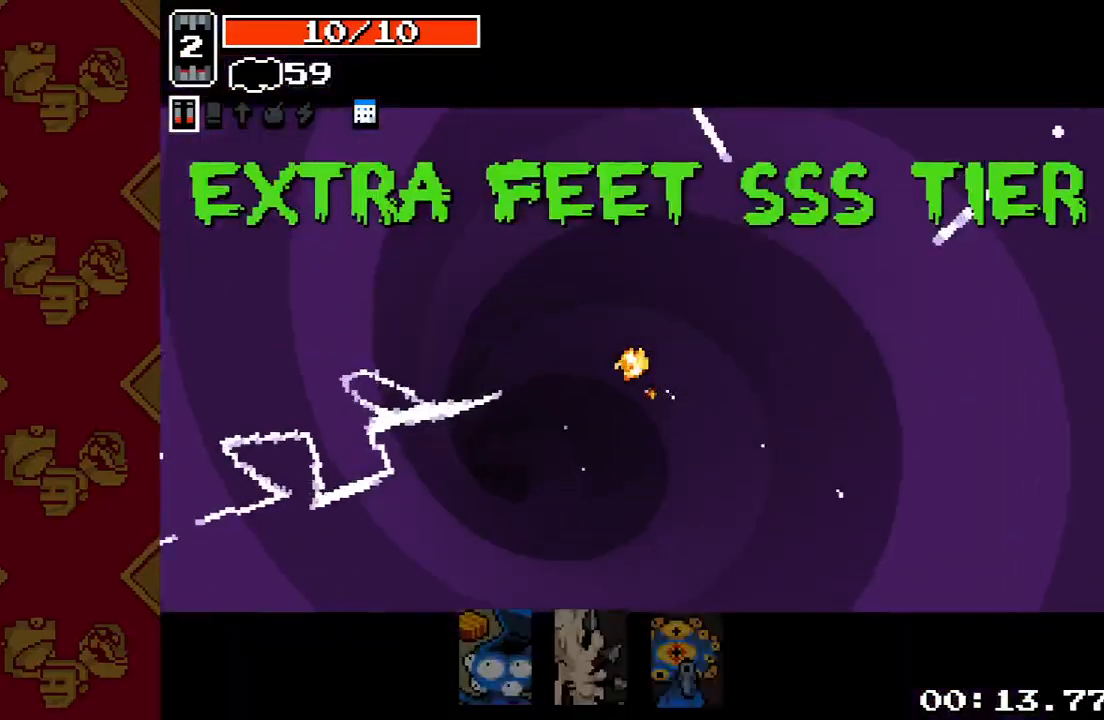
{"buttons": ["R2"], "left_stick": "center", "right_stick": "center", "events": [[200, "left_stick", "left"], [267, "left_stick", "center"], [333, "left_stick", "left"], [400, "left_stick", "center"], [433, "R2", "down"]]}
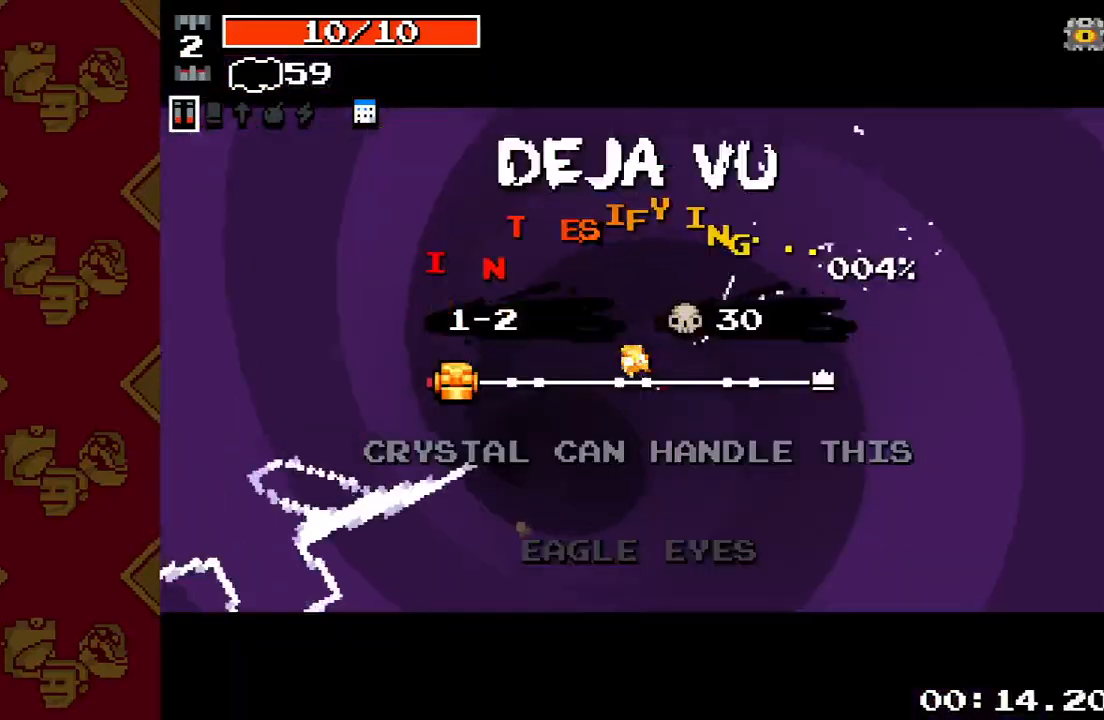
{"buttons": [], "left_stick": "center", "right_stick": "center", "events": [[33, "R2", "up"]]}
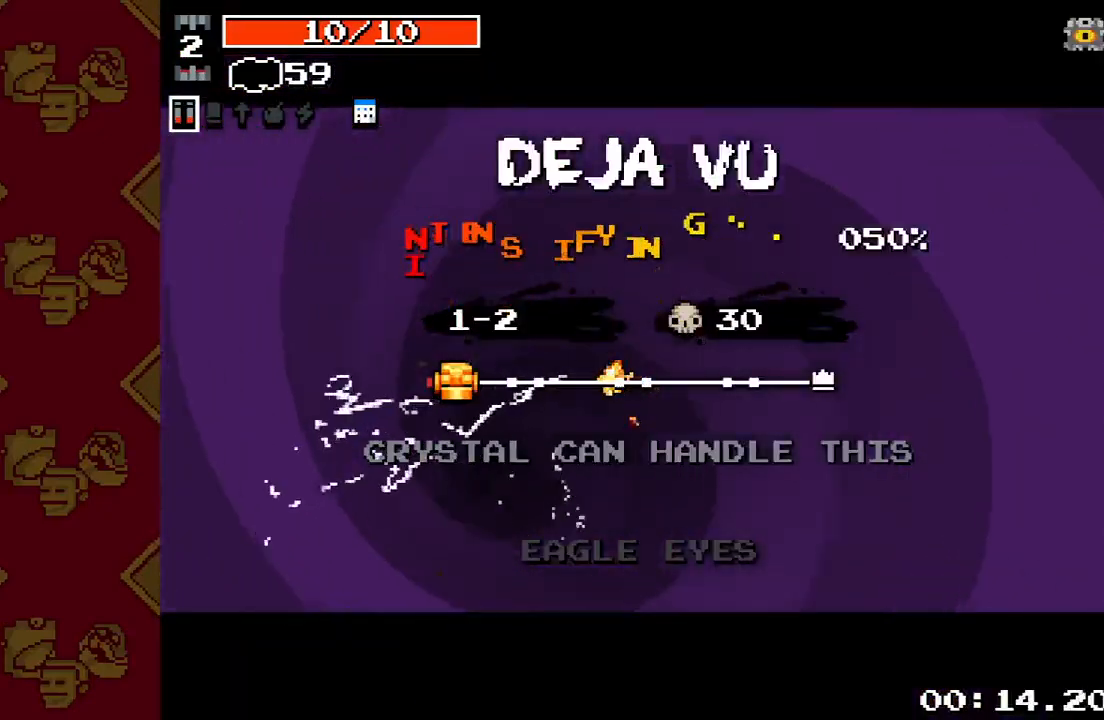
{"buttons": [], "left_stick": "center", "right_stick": "center", "events": []}
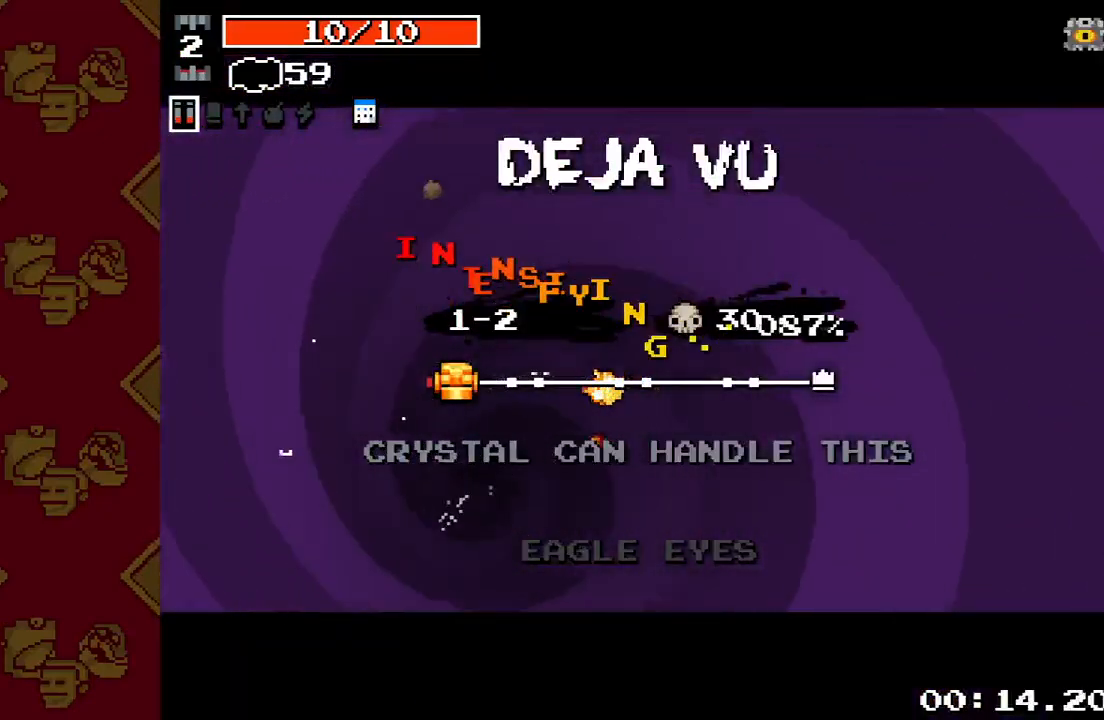
{"buttons": [], "left_stick": "down", "right_stick": "down-right", "events": [[467, "right_stick", "down-right"], [500, "left_stick", "down"]]}
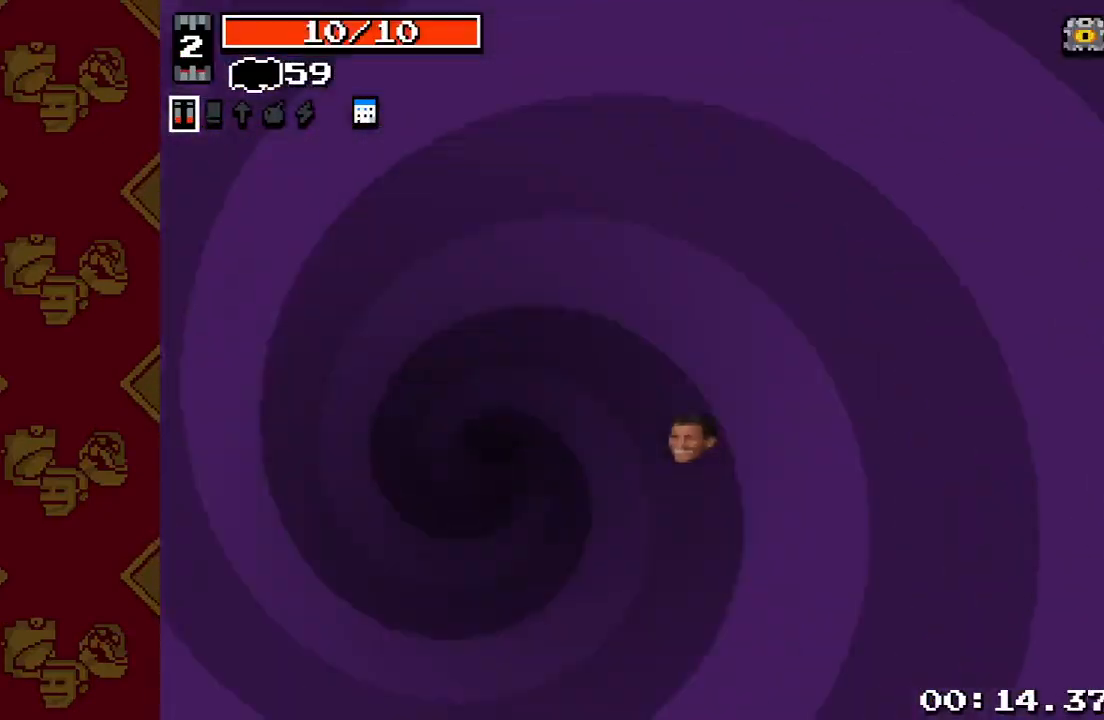
{"buttons": ["R2"], "left_stick": "down-left", "right_stick": "down-right", "events": [[233, "R2", "down"], [367, "left_stick", "down-left"]]}